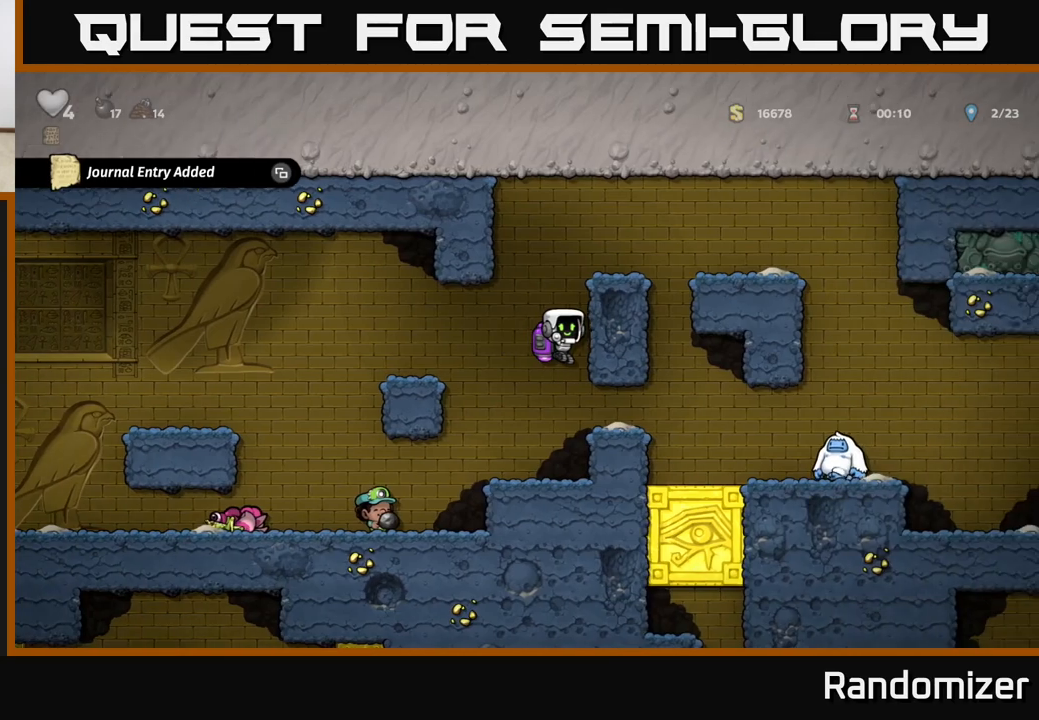
Gameplay with a controller (Xbox layout); each line is a JSON object with the inputs held at the frame after it. "events" lists button and stick changes between this image and that frame as [ms after this image, input, new state], when the widget could be followed in between.
{"buttons": ["A"], "left_stick": "center", "right_stick": "center", "events": [[417, "A", "down"]]}
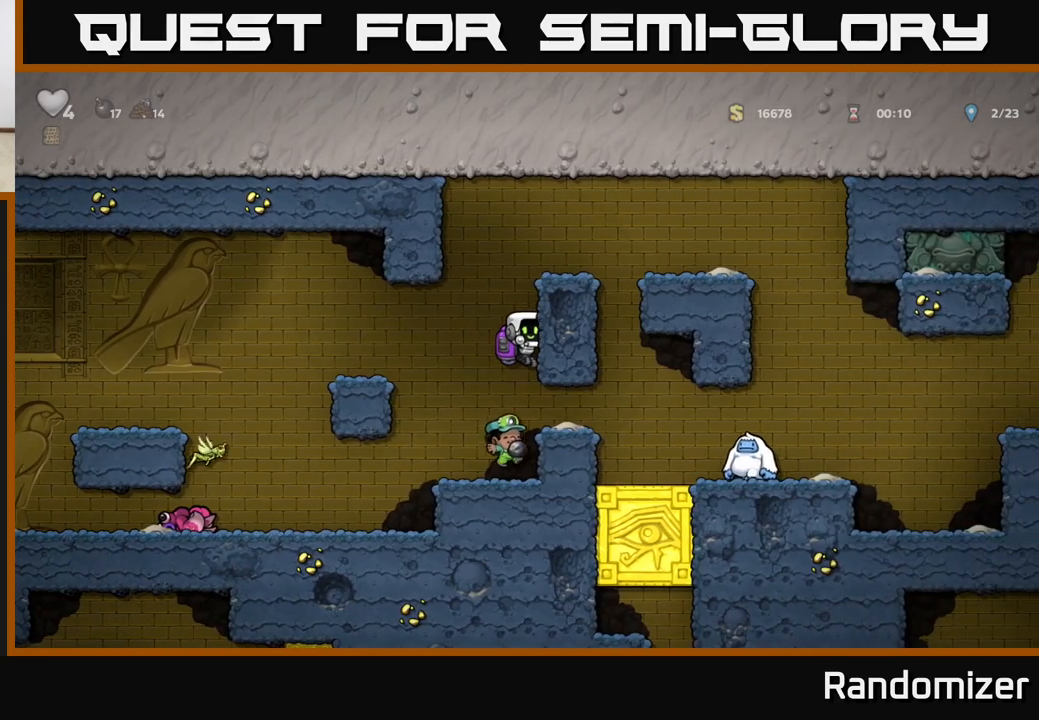
{"buttons": [], "left_stick": "center", "right_stick": "center", "events": [[17, "A", "up"]]}
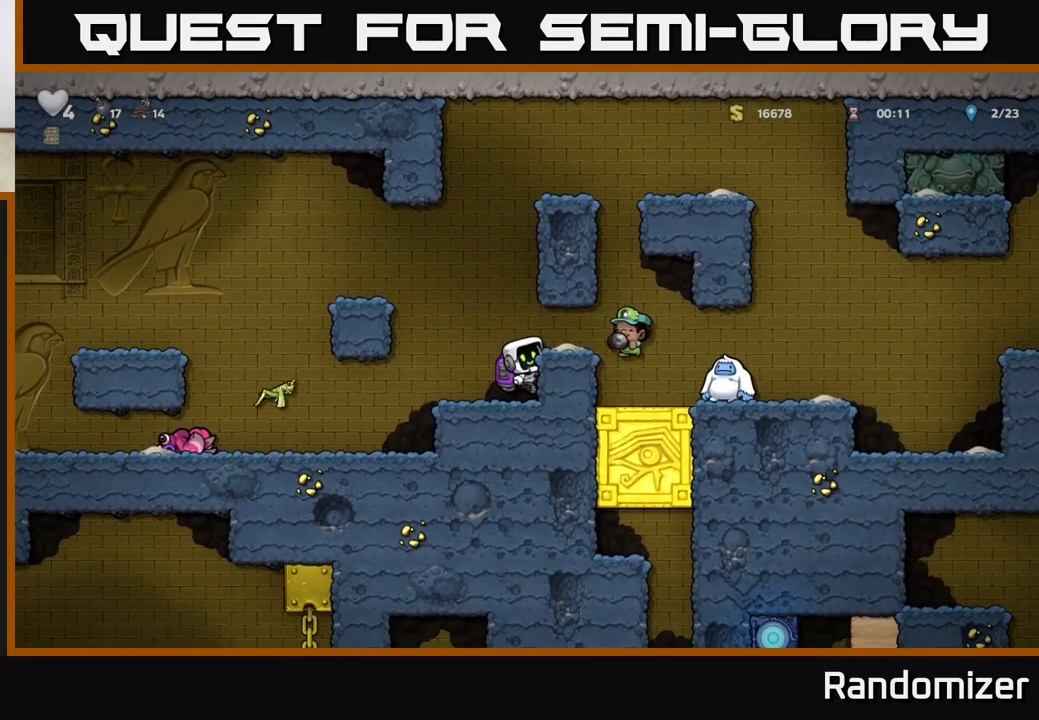
{"buttons": [], "left_stick": "center", "right_stick": "center", "events": []}
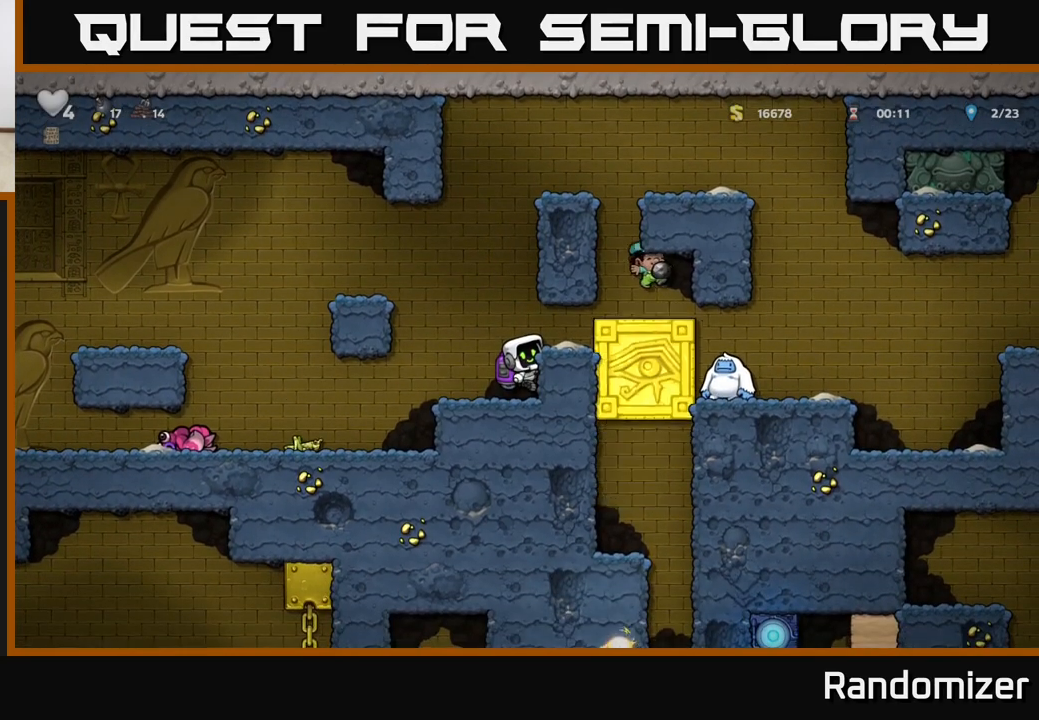
{"buttons": [], "left_stick": "center", "right_stick": "center", "events": []}
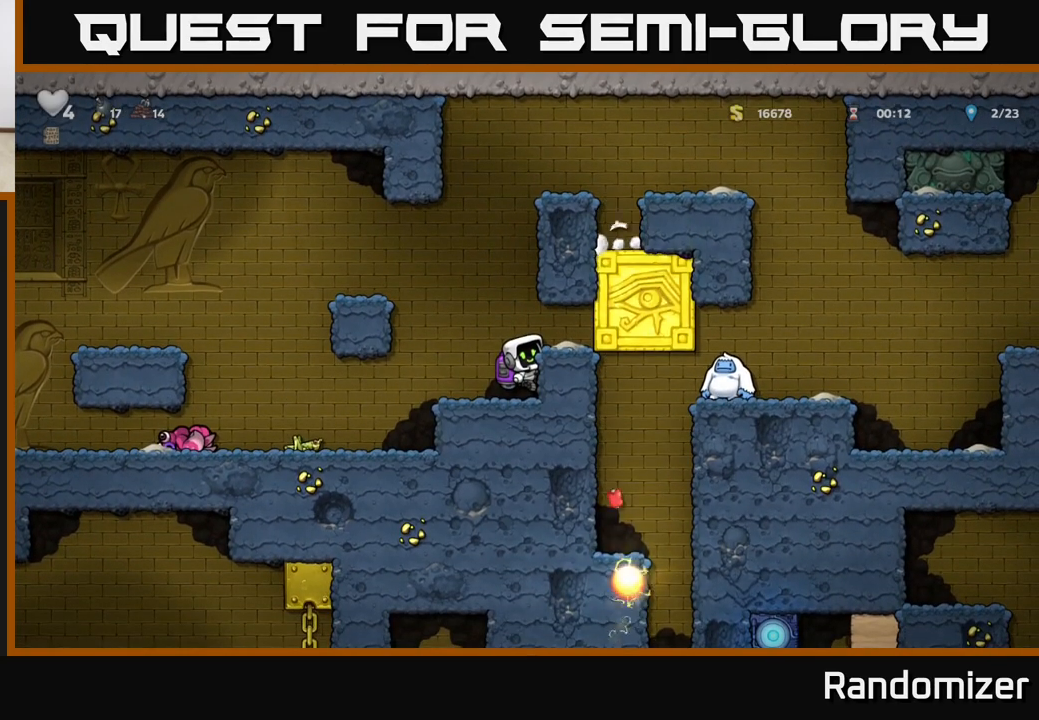
{"buttons": ["A"], "left_stick": "right", "right_stick": "center", "events": [[433, "A", "down"], [483, "left_stick", "right"]]}
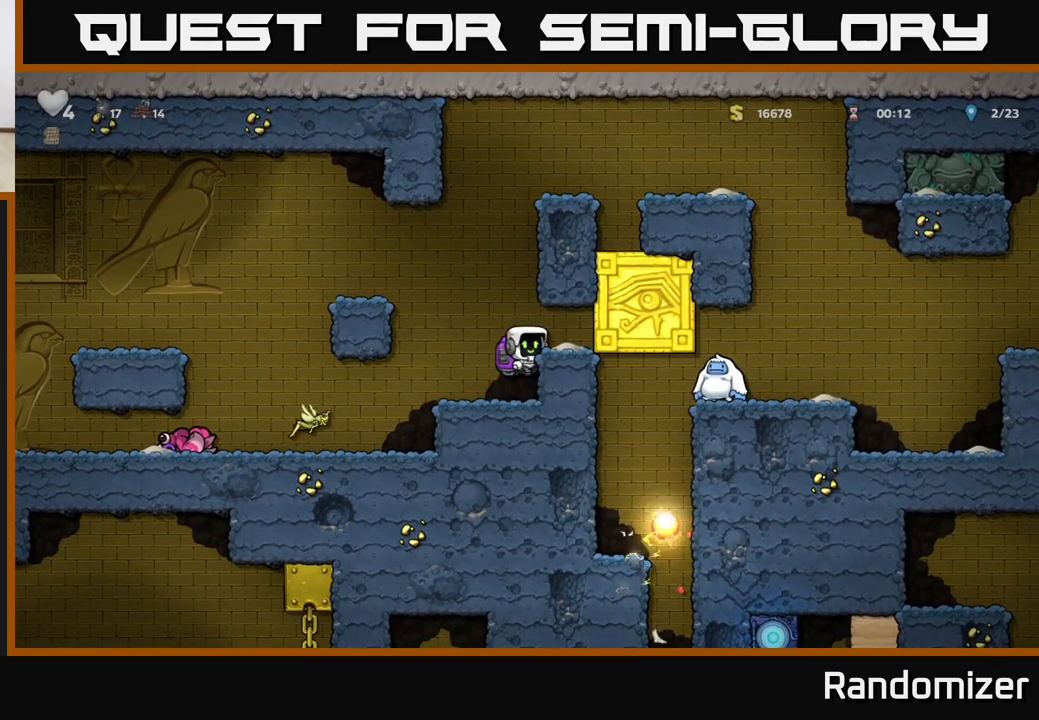
{"buttons": ["A"], "left_stick": "left", "right_stick": "center", "events": [[67, "A", "up"], [133, "left_stick", "center"], [367, "left_stick", "left"], [500, "A", "down"]]}
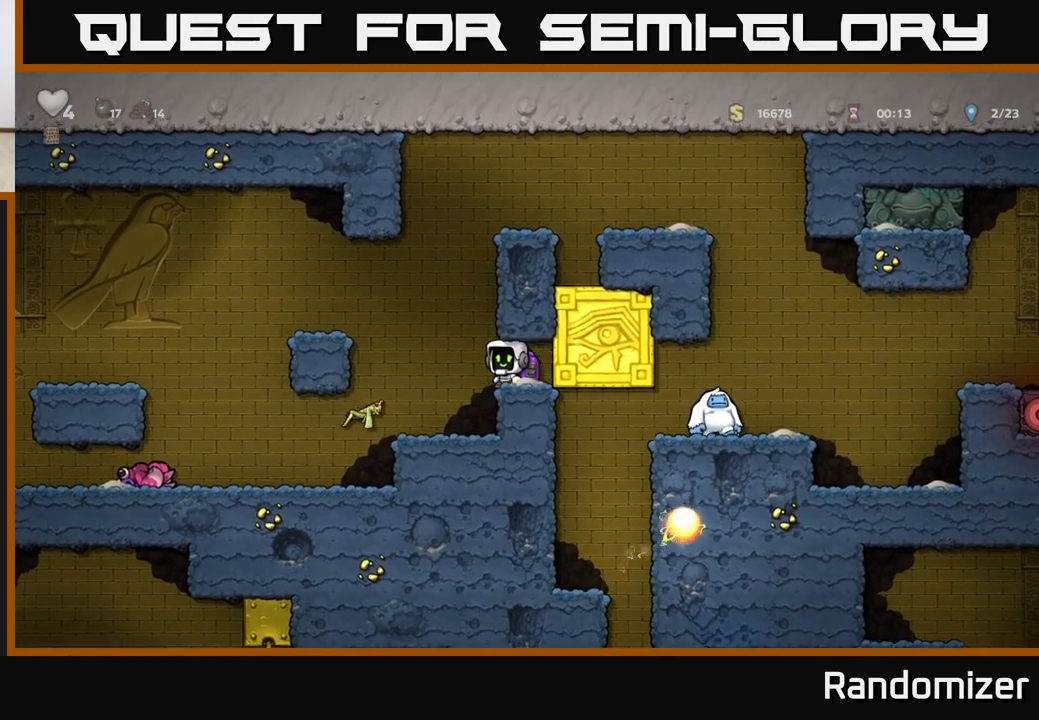
{"buttons": [], "left_stick": "right", "right_stick": "center", "events": [[300, "A", "up"], [383, "left_stick", "center"], [500, "left_stick", "right"]]}
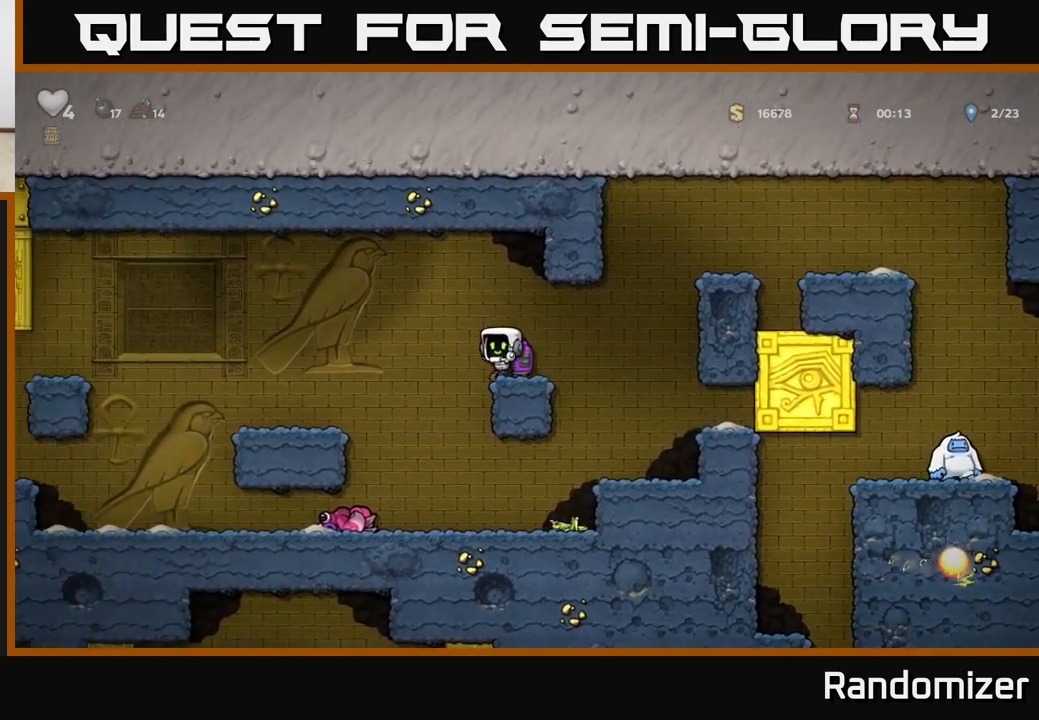
{"buttons": ["A"], "left_stick": "right", "right_stick": "center", "events": [[150, "A", "down"]]}
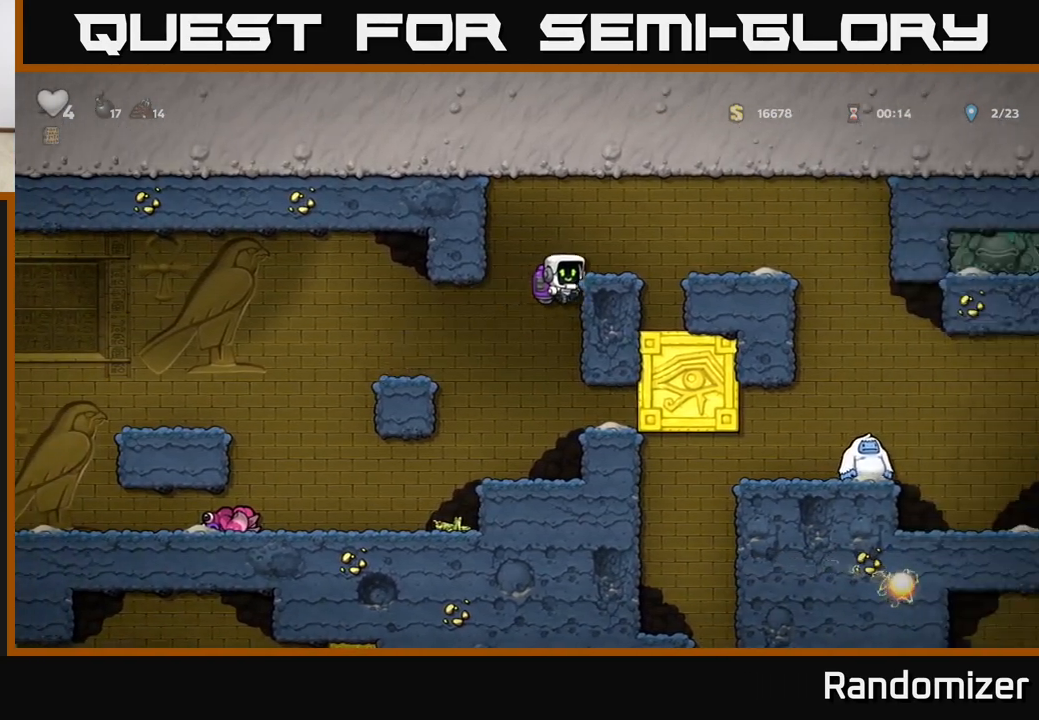
{"buttons": ["A"], "left_stick": "right", "right_stick": "center", "events": [[50, "A", "up"], [200, "A", "down"], [433, "A", "up"], [483, "A", "down"]]}
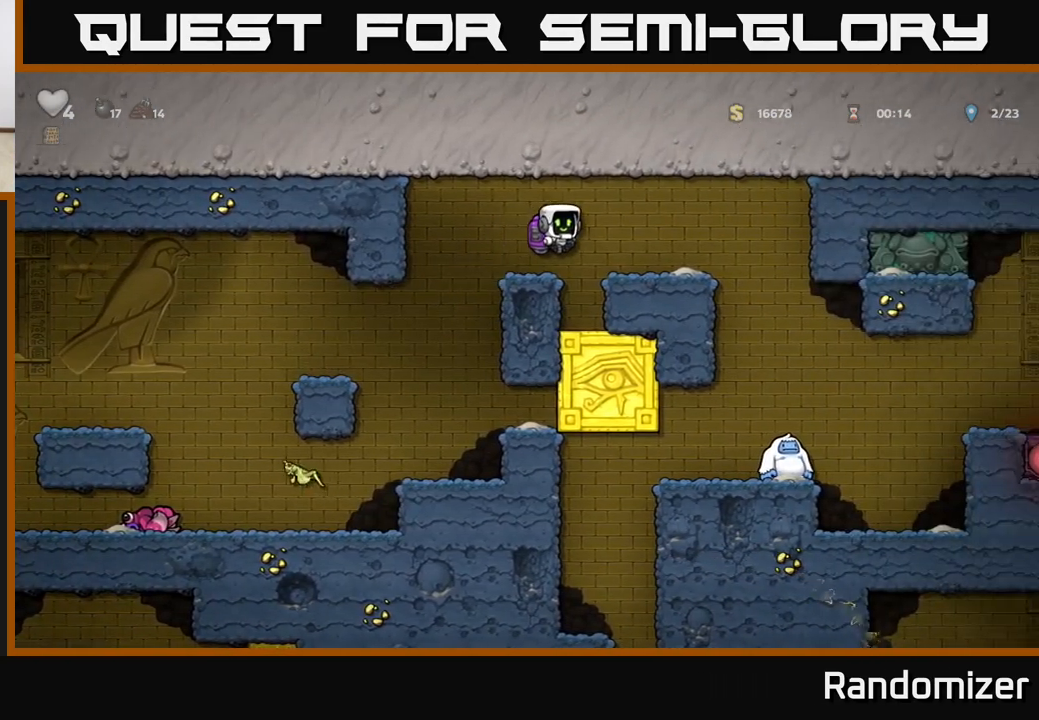
{"buttons": [], "left_stick": "center", "right_stick": "center", "events": [[367, "A", "up"], [400, "left_stick", "center"]]}
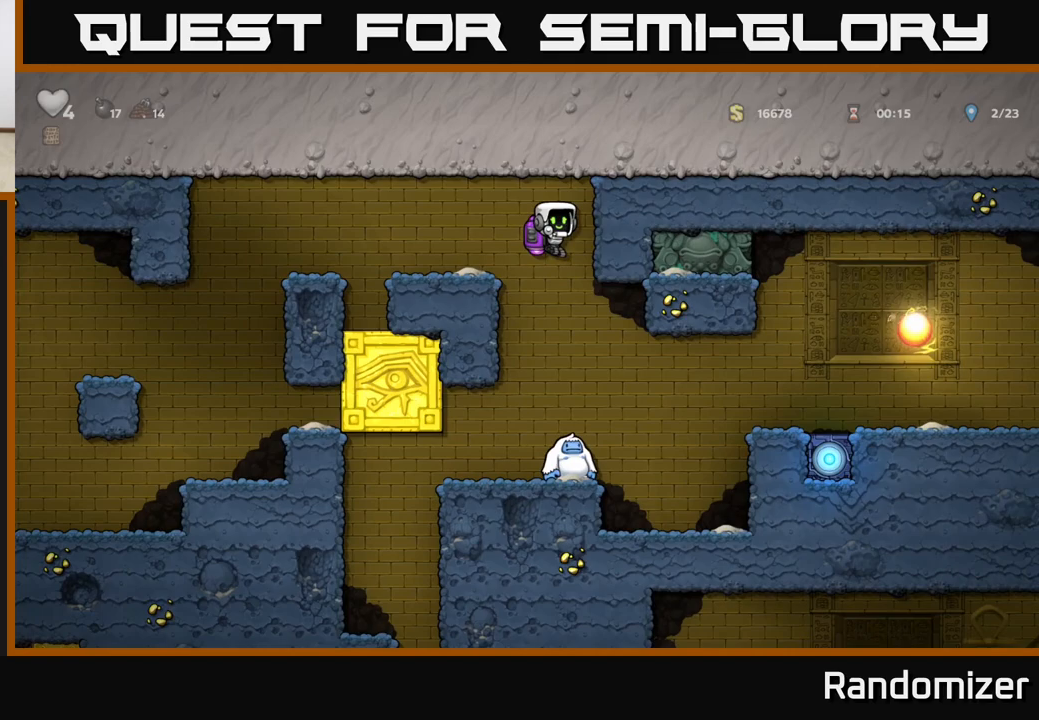
{"buttons": [], "left_stick": "center", "right_stick": "center", "events": [[267, "A", "down"], [333, "A", "up"]]}
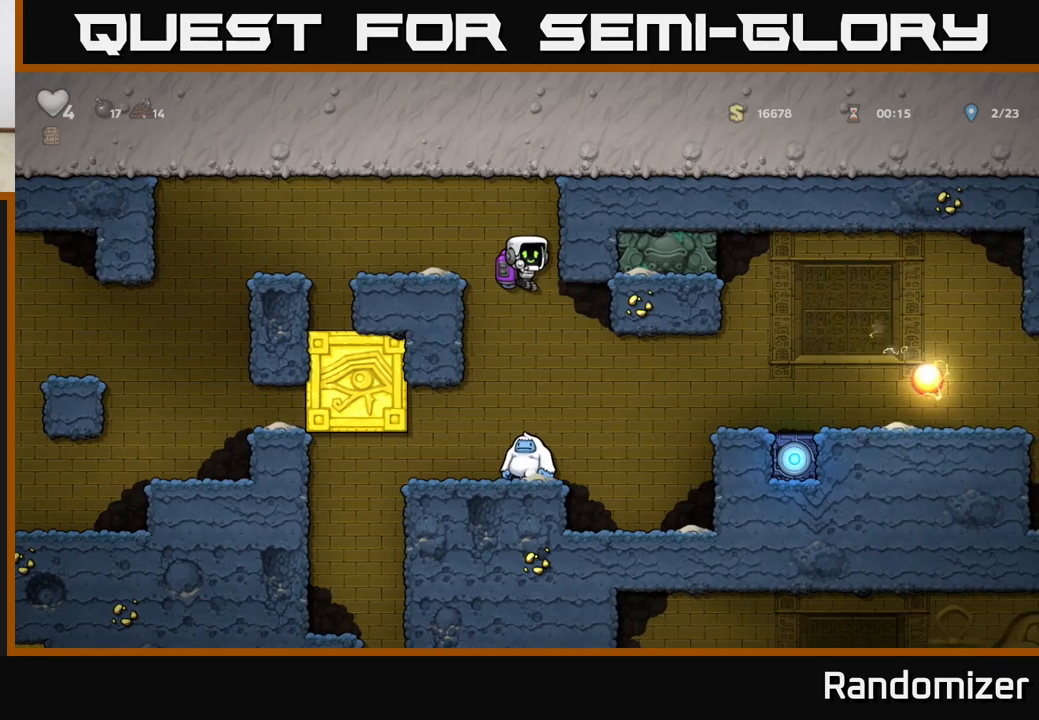
{"buttons": ["A"], "left_stick": "center", "right_stick": "center", "events": [[50, "left_stick", "right"], [133, "left_stick", "center"], [500, "A", "down"]]}
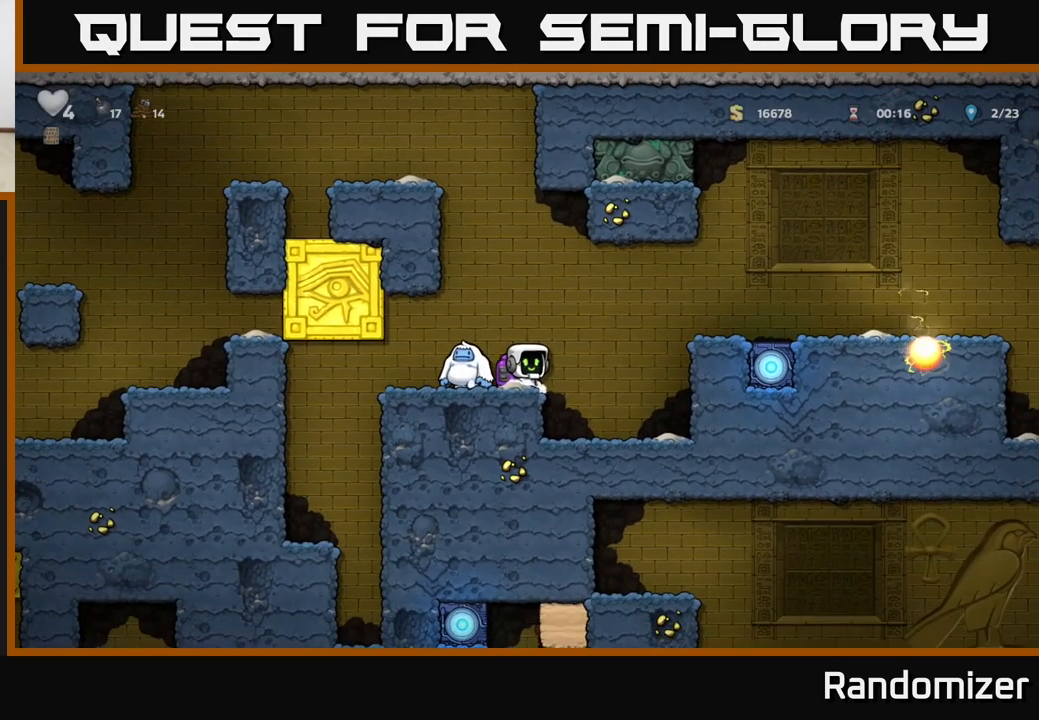
{"buttons": [], "left_stick": "center", "right_stick": "center", "events": [[133, "left_stick", "left"], [183, "A", "up"], [267, "left_stick", "center"]]}
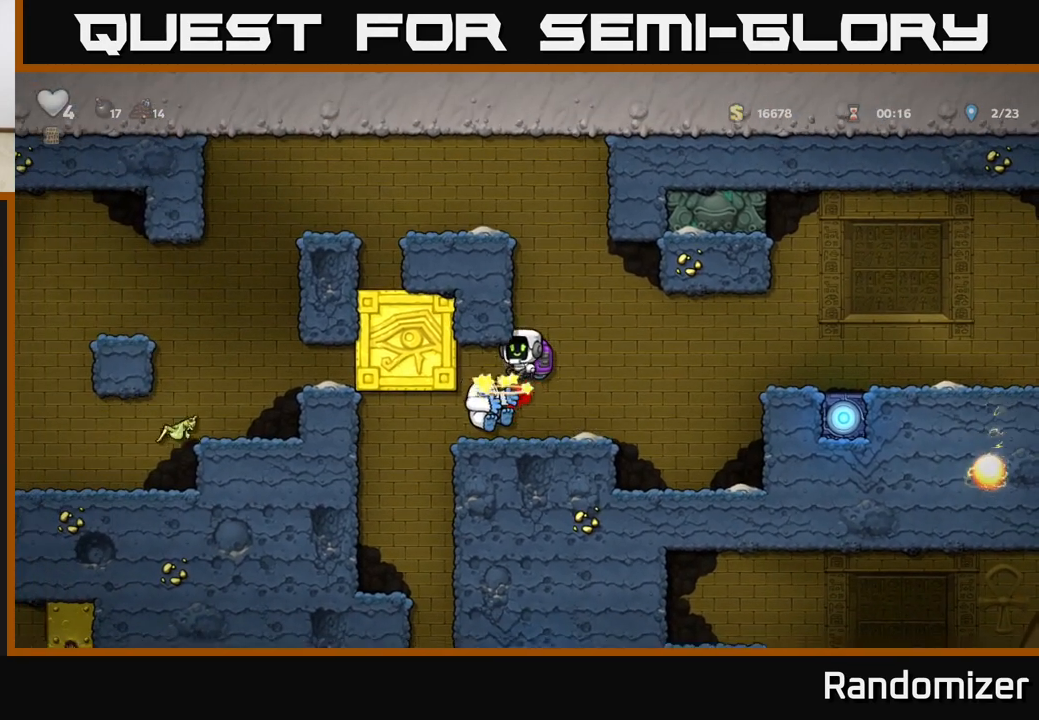
{"buttons": [], "left_stick": "center", "right_stick": "center", "events": [[150, "left_stick", "right"], [300, "left_stick", "center"]]}
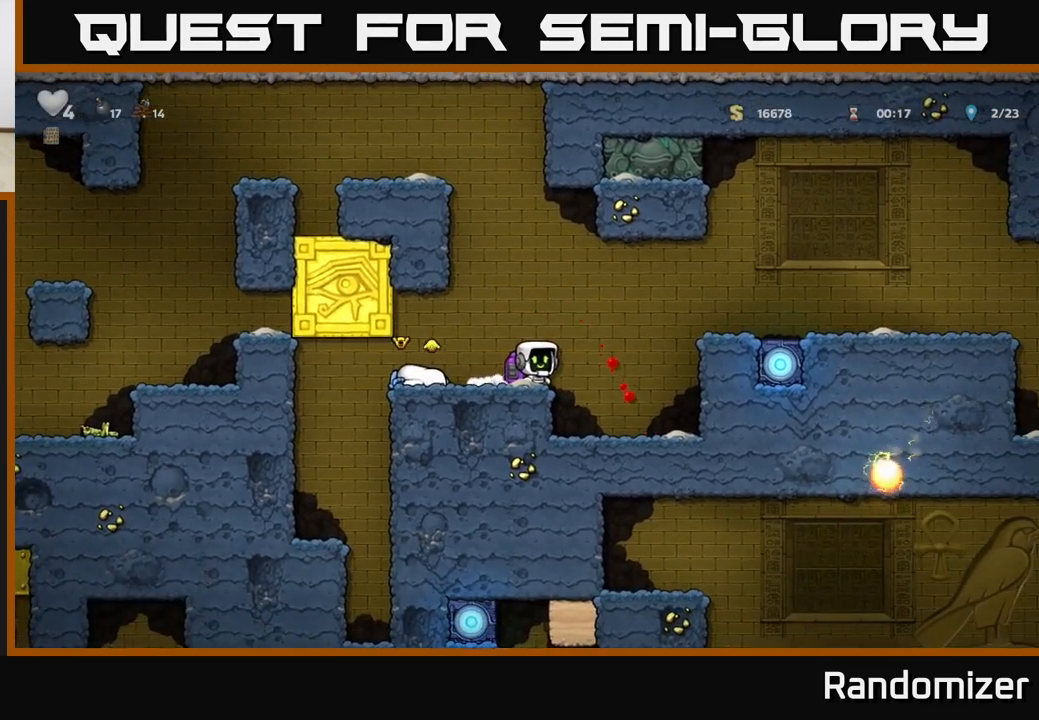
{"buttons": [], "left_stick": "center", "right_stick": "center", "events": [[117, "left_stick", "left"], [333, "left_stick", "center"]]}
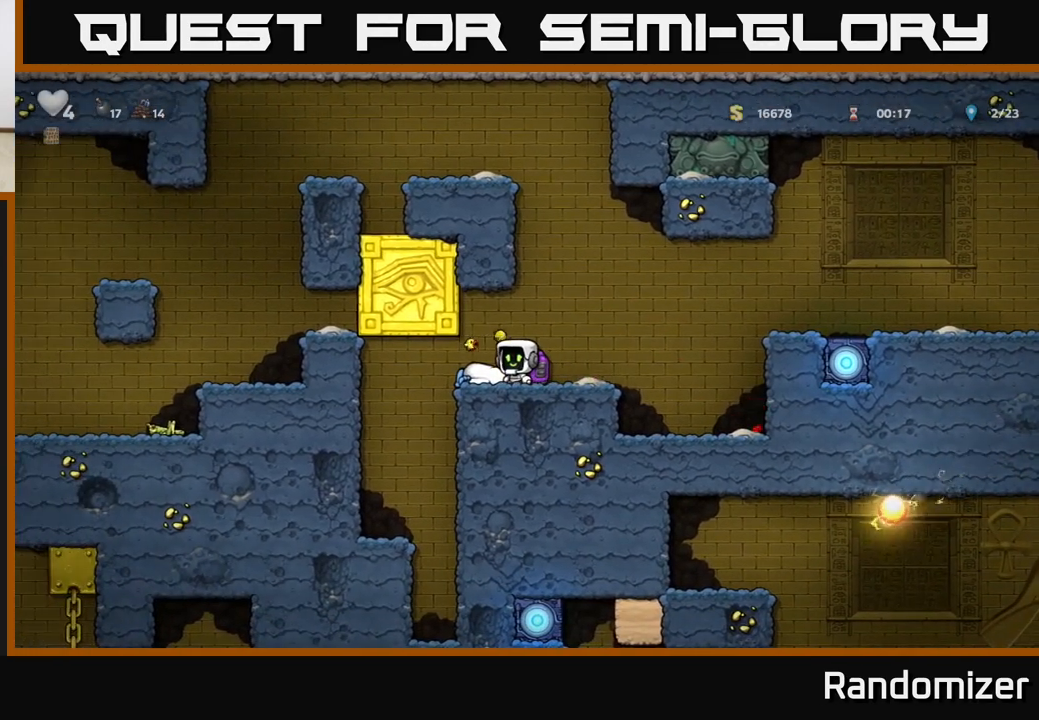
{"buttons": [], "left_stick": "down", "right_stick": "center", "events": [[100, "left_stick", "left"], [267, "X", "down"], [283, "left_stick", "down"], [367, "X", "up"]]}
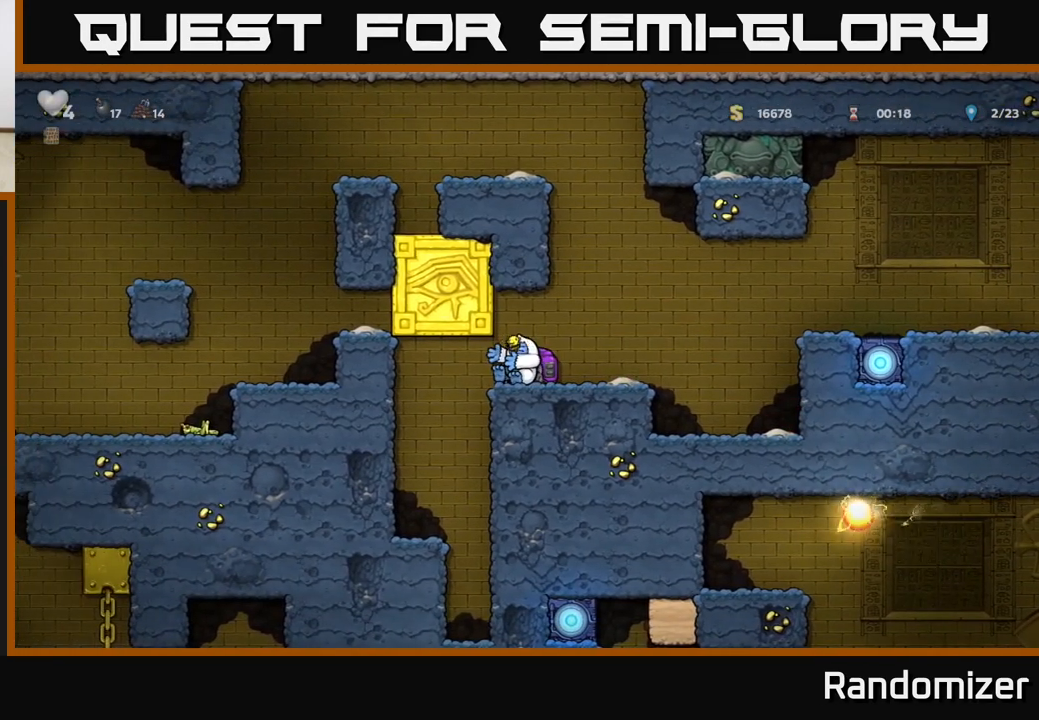
{"buttons": [], "left_stick": "center", "right_stick": "center", "events": [[33, "X", "down"], [117, "X", "up"], [183, "left_stick", "center"]]}
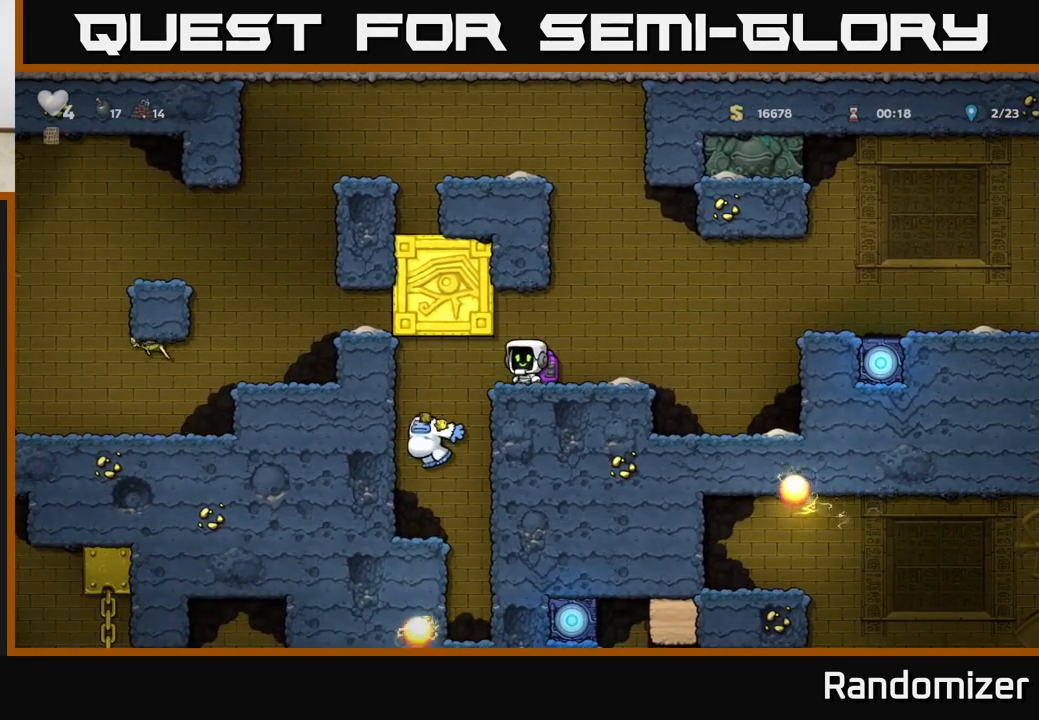
{"buttons": [], "left_stick": "down", "right_stick": "center", "events": [[283, "left_stick", "down"]]}
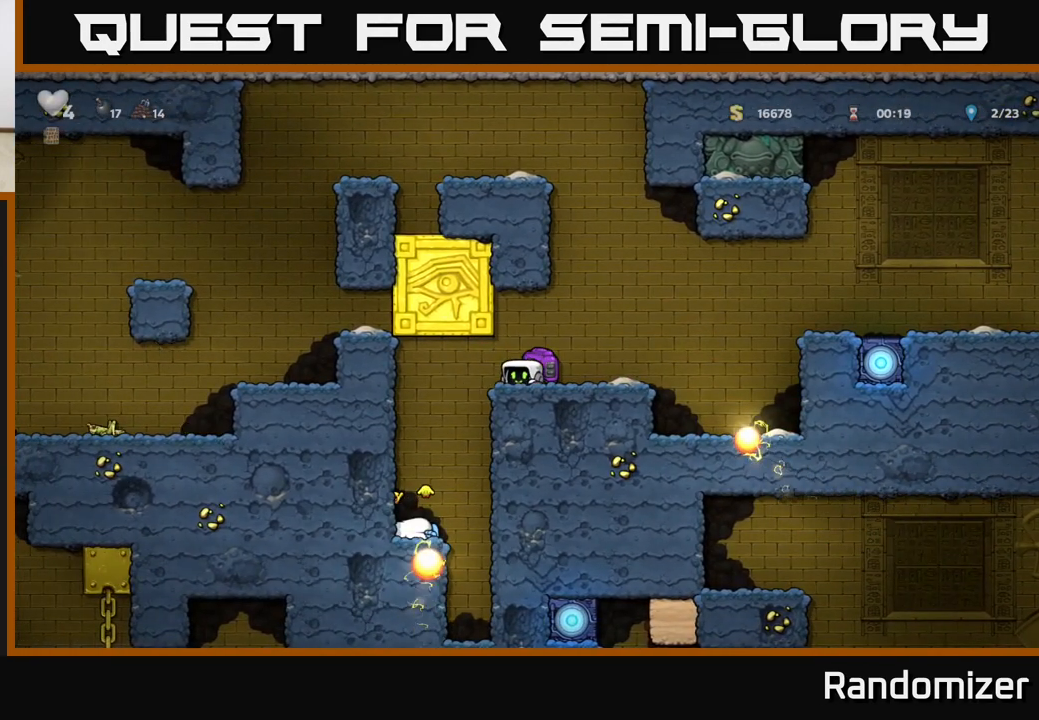
{"buttons": [], "left_stick": "down", "right_stick": "center", "events": []}
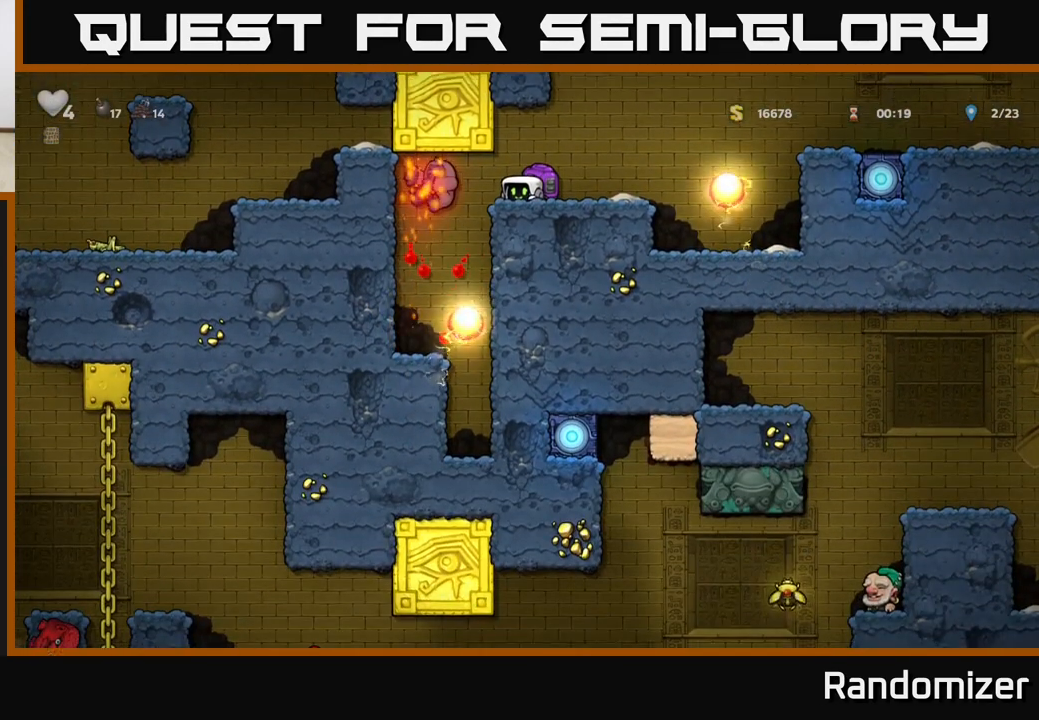
{"buttons": [], "left_stick": "down", "right_stick": "center", "events": []}
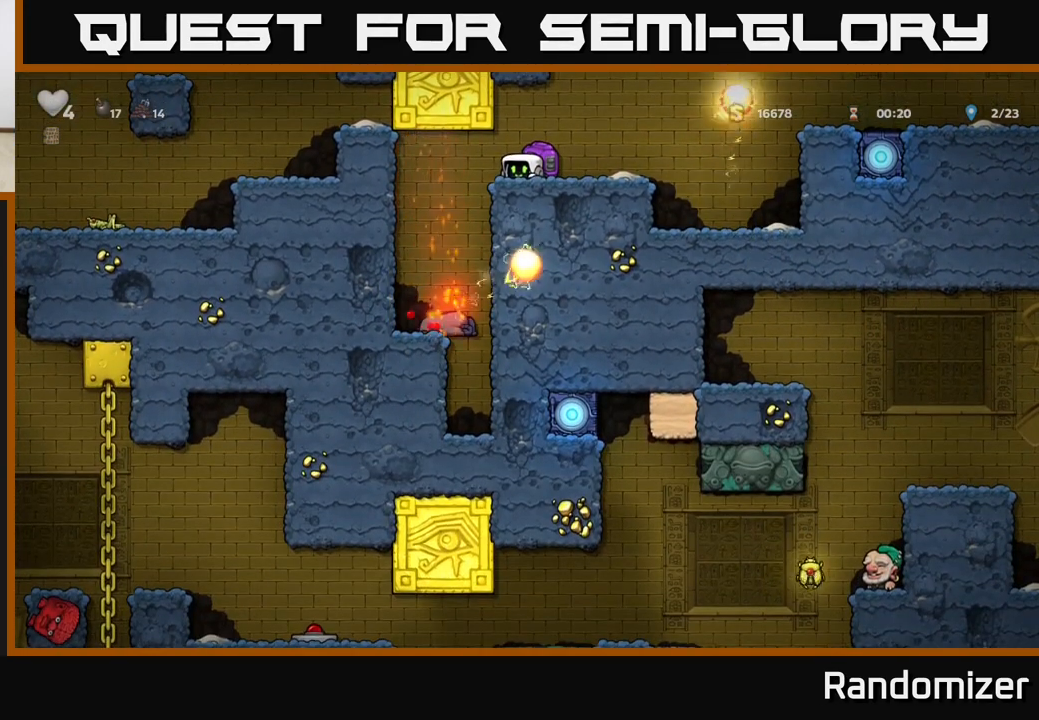
{"buttons": [], "left_stick": "center", "right_stick": "center", "events": [[183, "left_stick", "center"], [233, "left_stick", "up-right"], [283, "left_stick", "right"], [417, "left_stick", "center"]]}
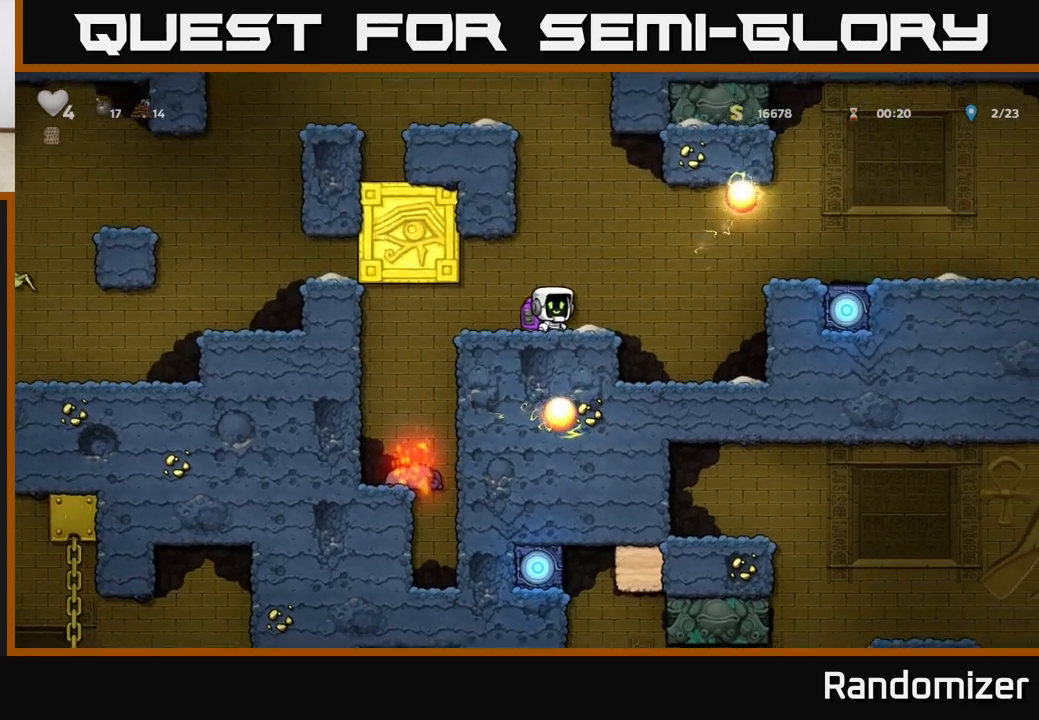
{"buttons": ["A"], "left_stick": "right", "right_stick": "center", "events": [[83, "left_stick", "right"], [167, "A", "down"], [350, "A", "up"], [400, "A", "down"]]}
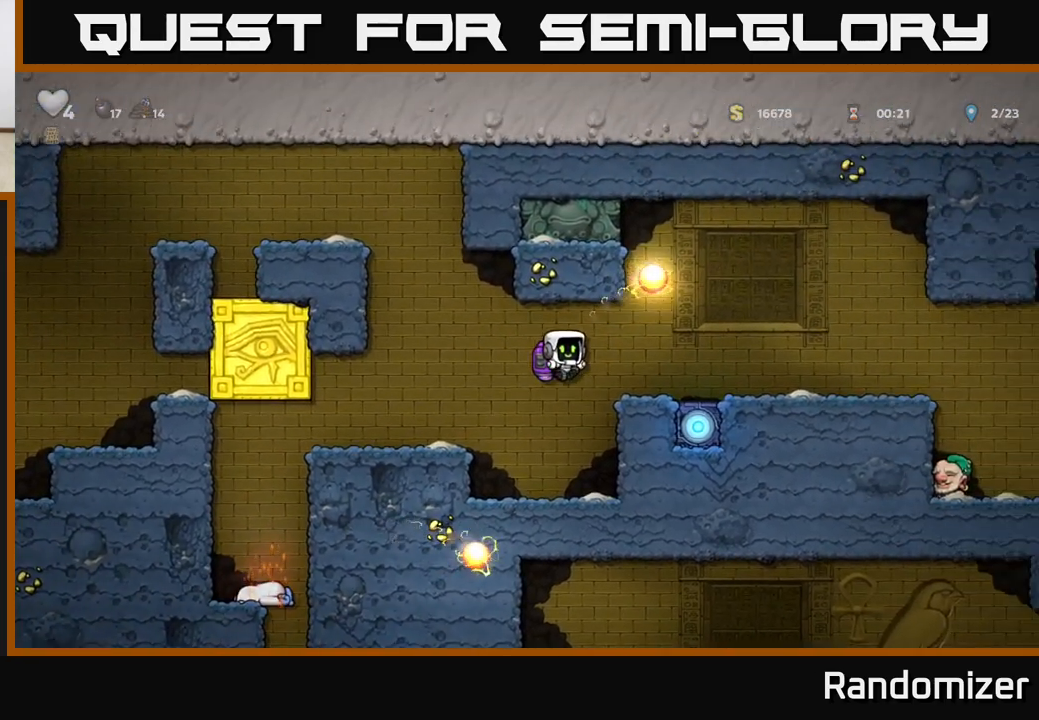
{"buttons": [], "left_stick": "right", "right_stick": "center", "events": [[200, "A", "up"], [317, "A", "down"], [383, "A", "up"]]}
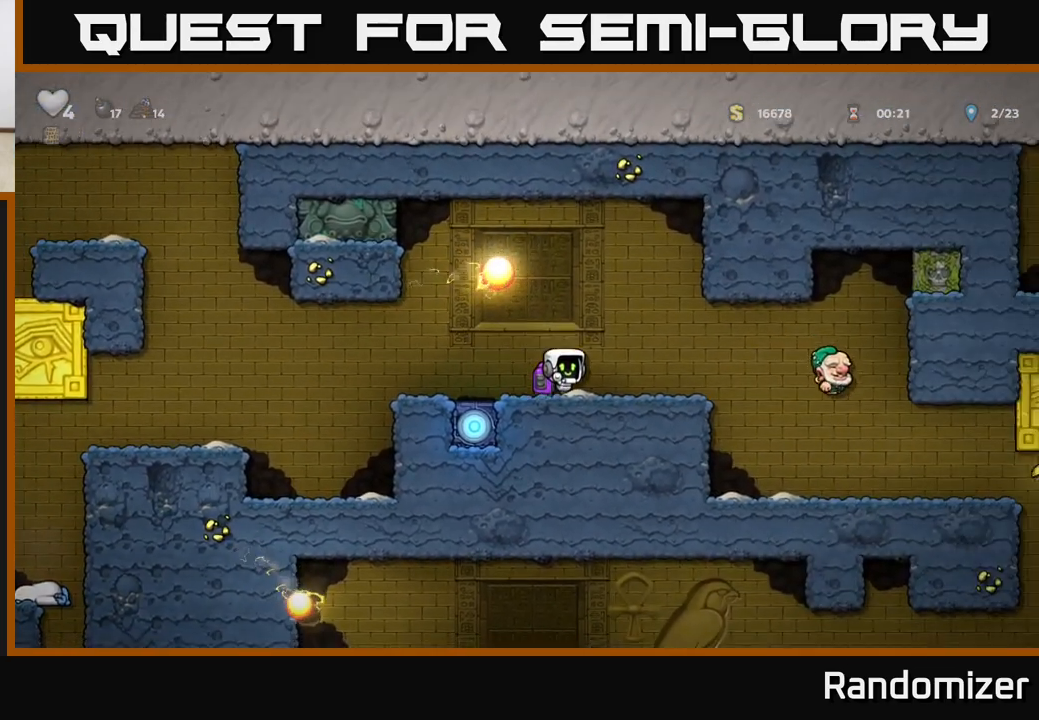
{"buttons": ["A"], "left_stick": "center", "right_stick": "center", "events": [[217, "A", "down"], [317, "A", "up"], [433, "A", "down"], [500, "left_stick", "center"]]}
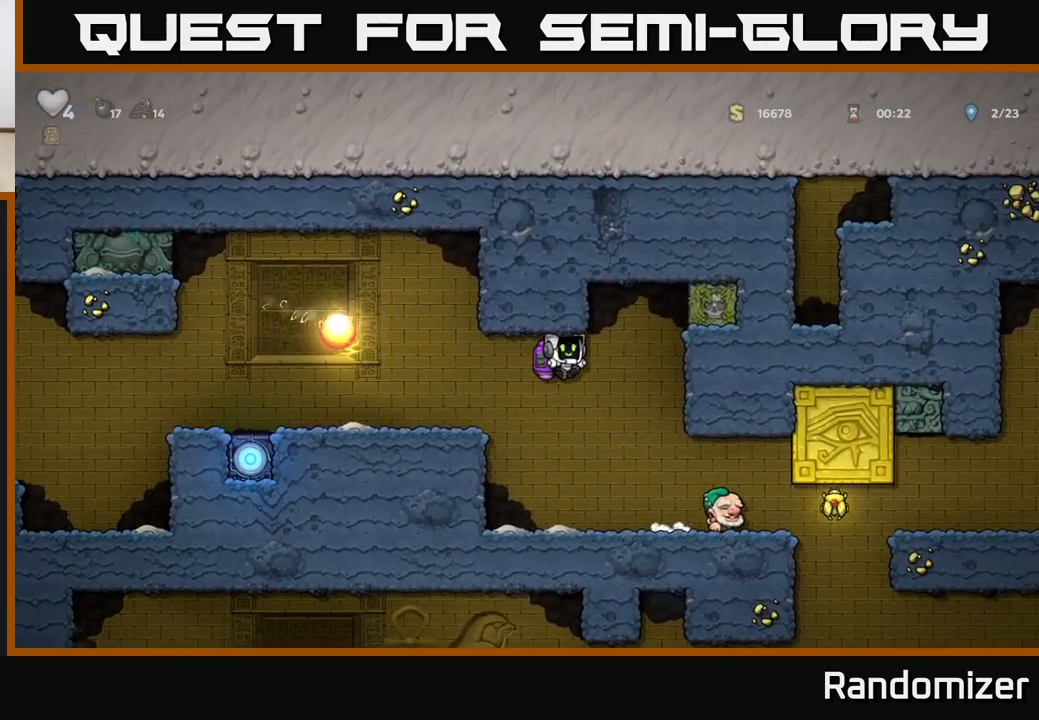
{"buttons": ["A"], "left_stick": "center", "right_stick": "center", "events": []}
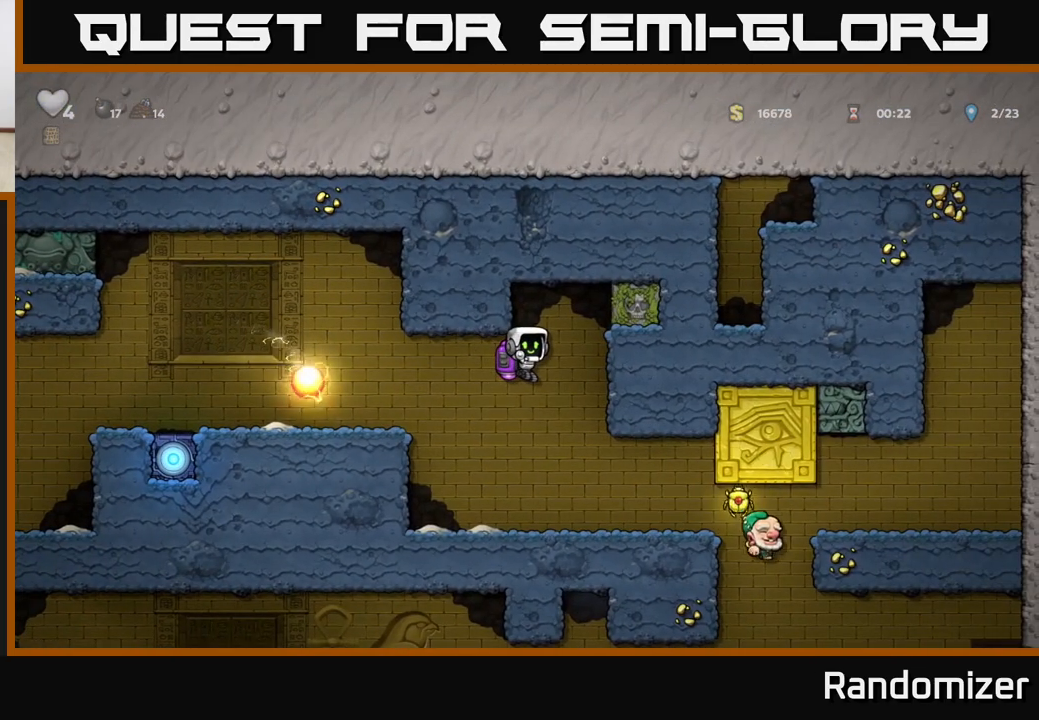
{"buttons": [], "left_stick": "center", "right_stick": "center", "events": [[117, "A", "up"], [200, "A", "down"], [300, "A", "up"]]}
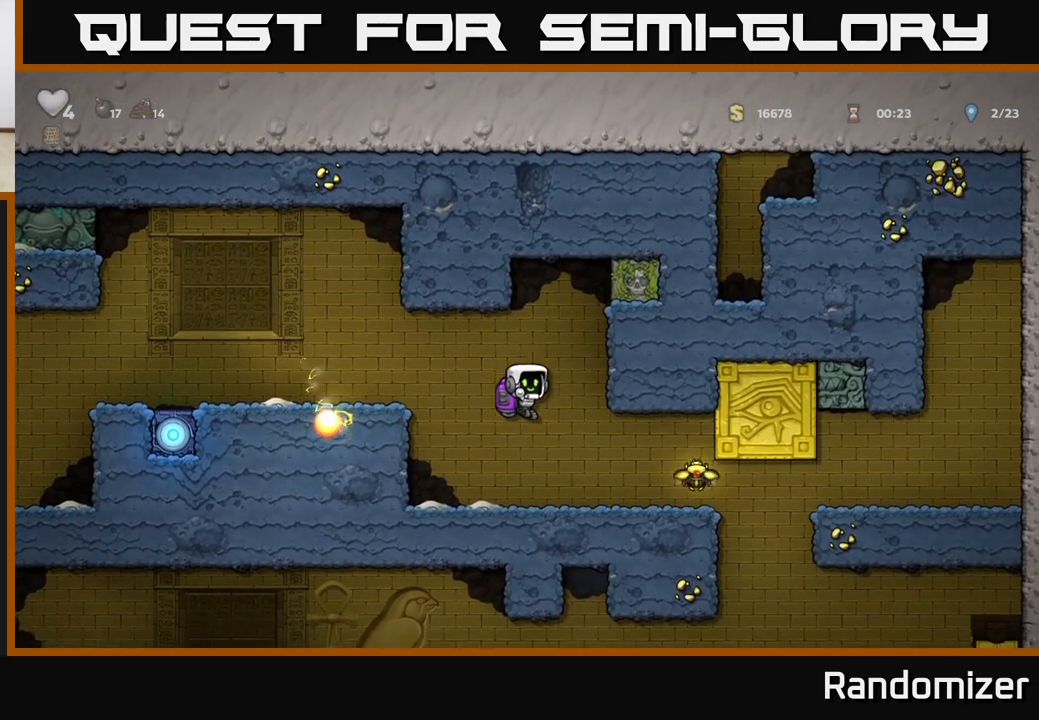
{"buttons": [], "left_stick": "right", "right_stick": "center", "events": [[150, "left_stick", "right"]]}
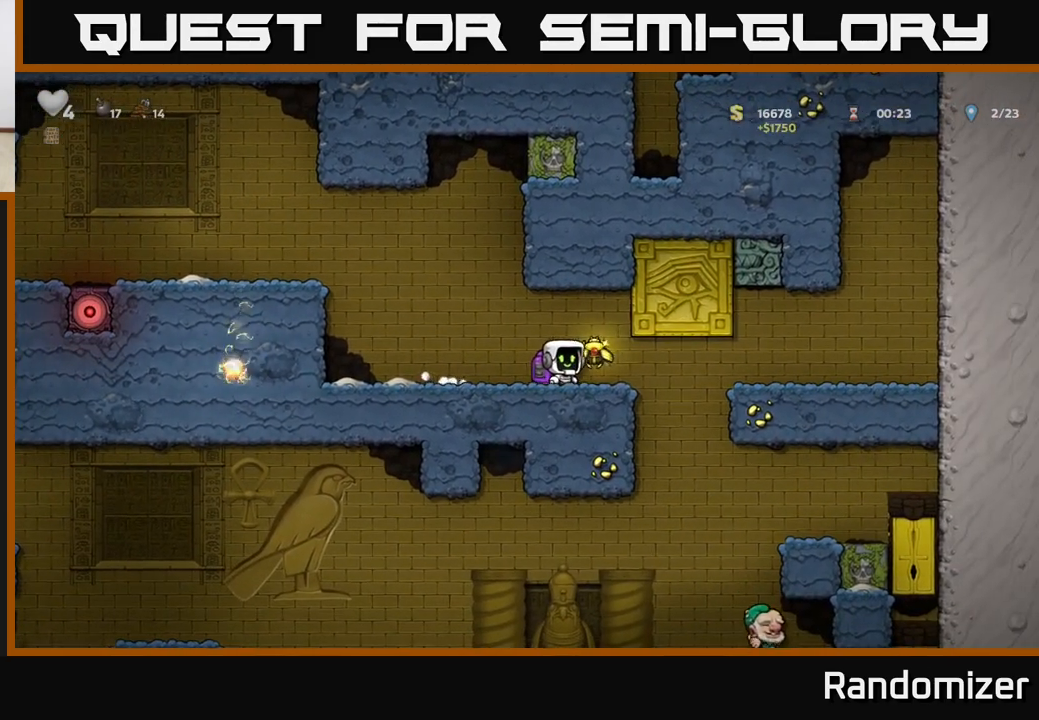
{"buttons": [], "left_stick": "center", "right_stick": "center", "events": [[83, "left_stick", "left"], [267, "left_stick", "center"]]}
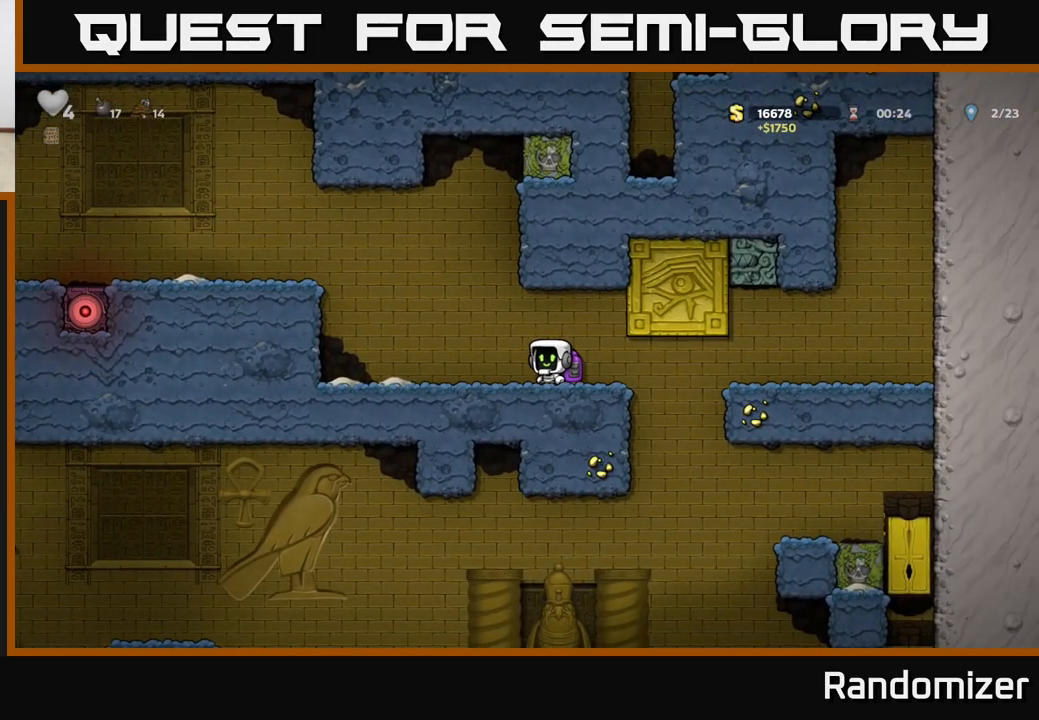
{"buttons": [], "left_stick": "down", "right_stick": "center", "events": [[83, "left_stick", "down"]]}
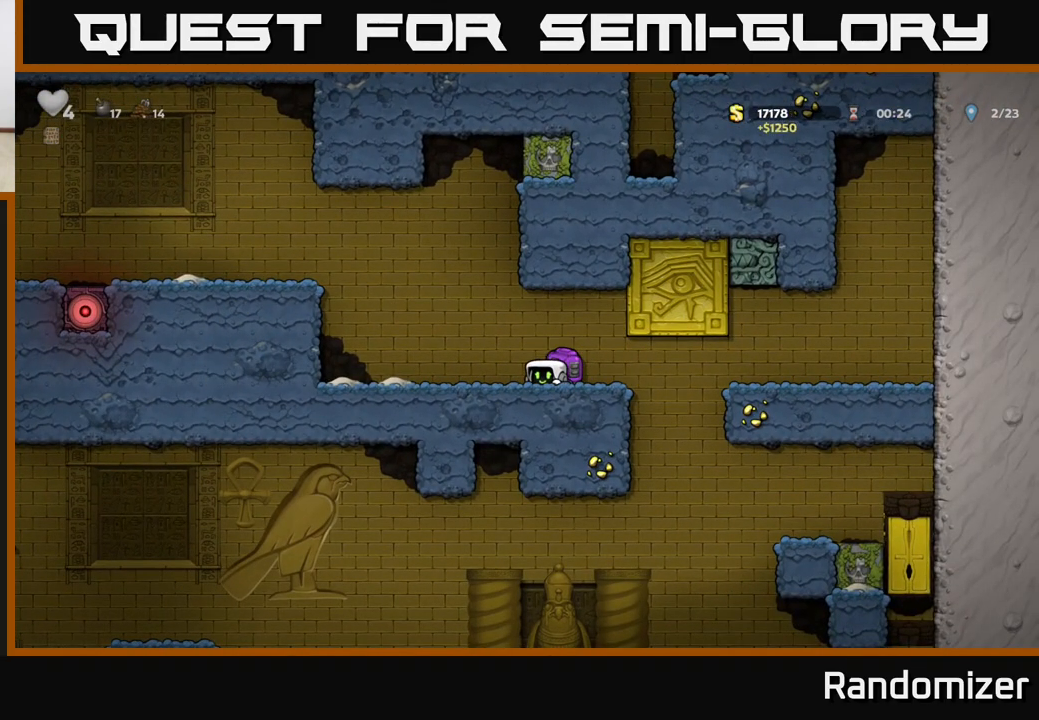
{"buttons": [], "left_stick": "down", "right_stick": "center", "events": []}